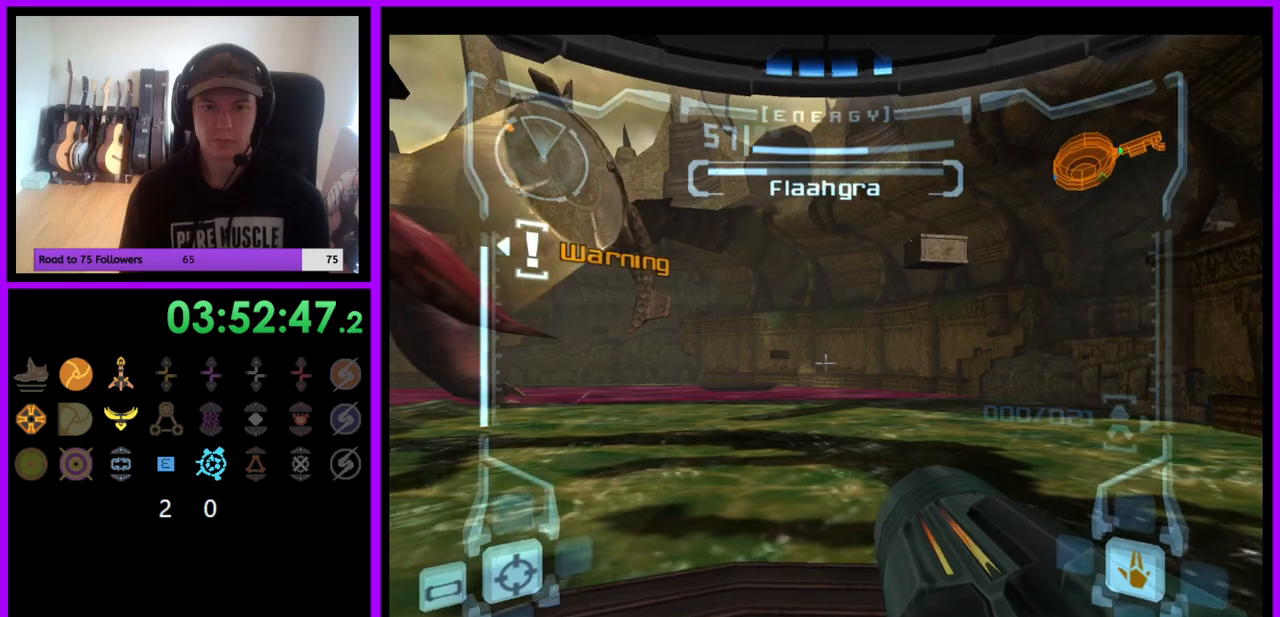
Gameplay with a controller (Nintendo layout); each line is a JSON object with the inputs held at the frame after it (dt_ms = milliseconds from this image to that frame). "events" lists button and stick changes between this image and that frame as [ms after this image, input, new state], when the widget could be followed in between. Not read: L3 R3.
{"dt_ms": 500, "buttons": ["L1"], "left_stick": "center", "right_stick": "center", "events": [[50, "left_stick", "right"], [200, "left_stick", "center"]]}
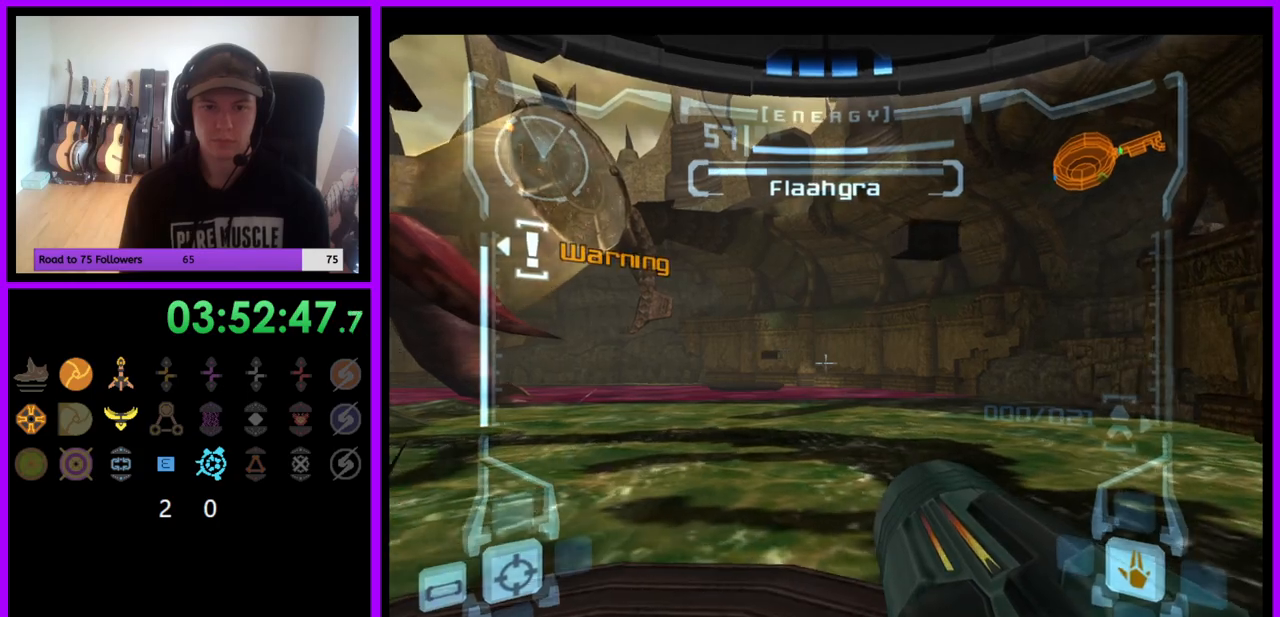
{"dt_ms": 500, "buttons": ["L1"], "left_stick": "center", "right_stick": "center", "events": []}
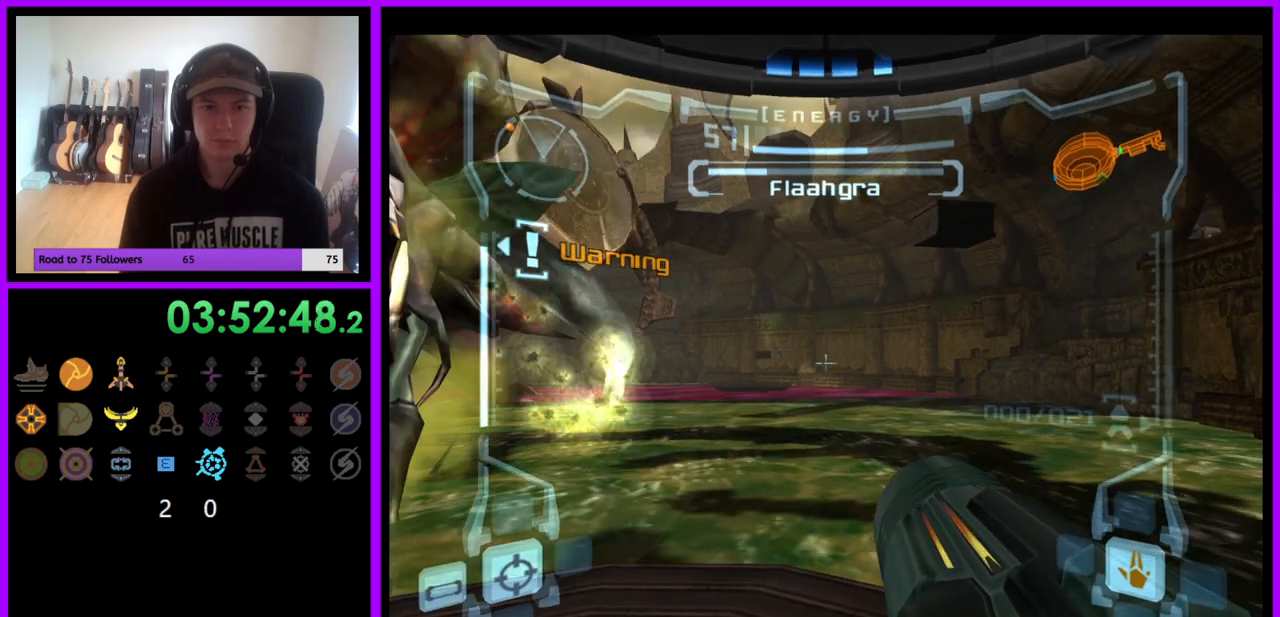
{"dt_ms": 500, "buttons": [], "left_stick": "left", "right_stick": "center", "events": [[67, "left_stick", "right"], [167, "left_stick", "center"], [317, "left_stick", "left"], [367, "L1", "up"]]}
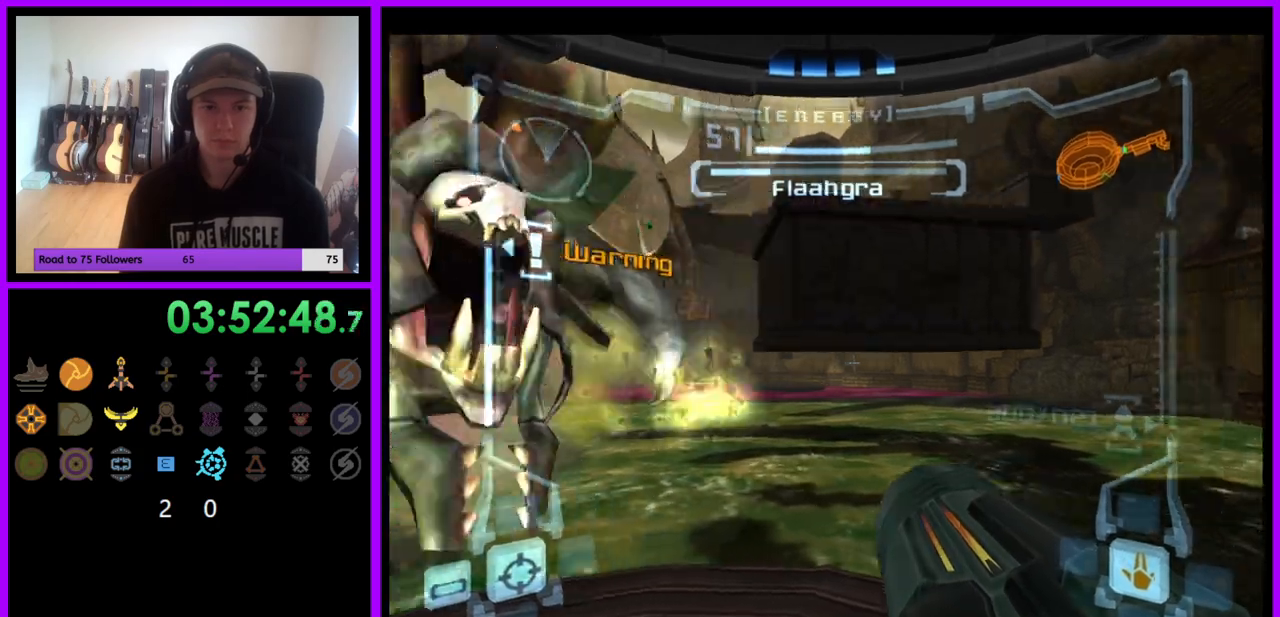
{"dt_ms": 500, "buttons": ["L1"], "left_stick": "up-right", "right_stick": "center", "events": [[50, "left_stick", "center"], [117, "left_stick", "right"], [267, "B", "down"], [300, "left_stick", "up-right"], [317, "L1", "down"], [350, "B", "up"]]}
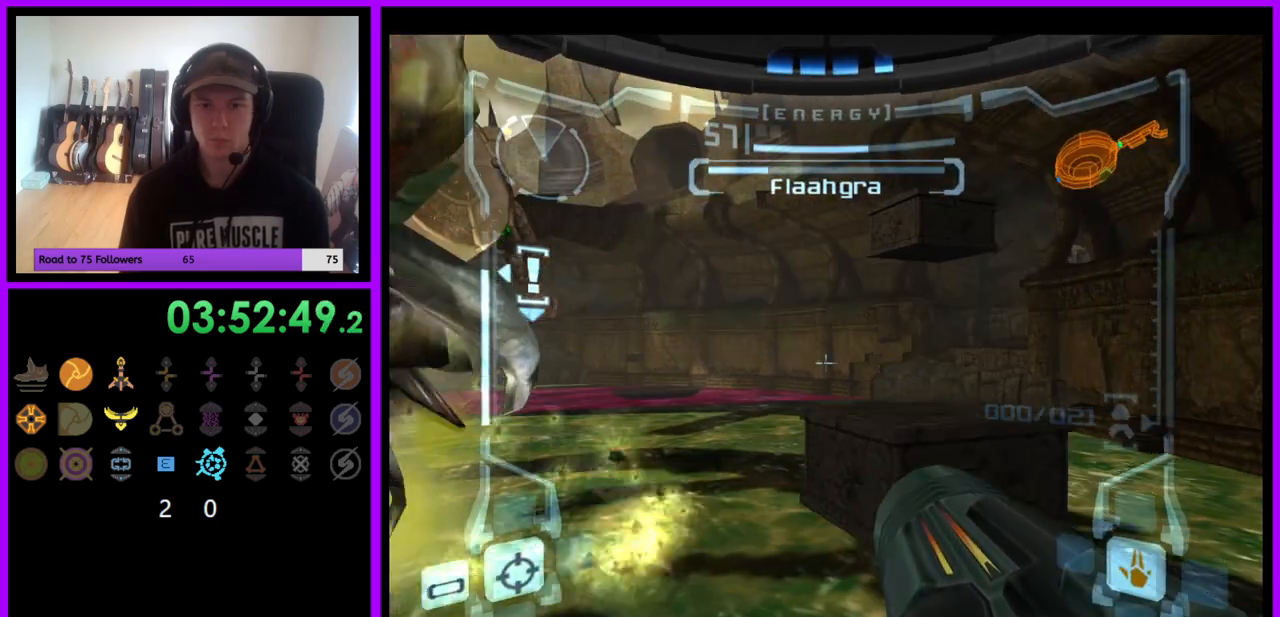
{"dt_ms": 1000, "buttons": ["A", "R1", "Z"], "left_stick": "down-left", "right_stick": "center"}
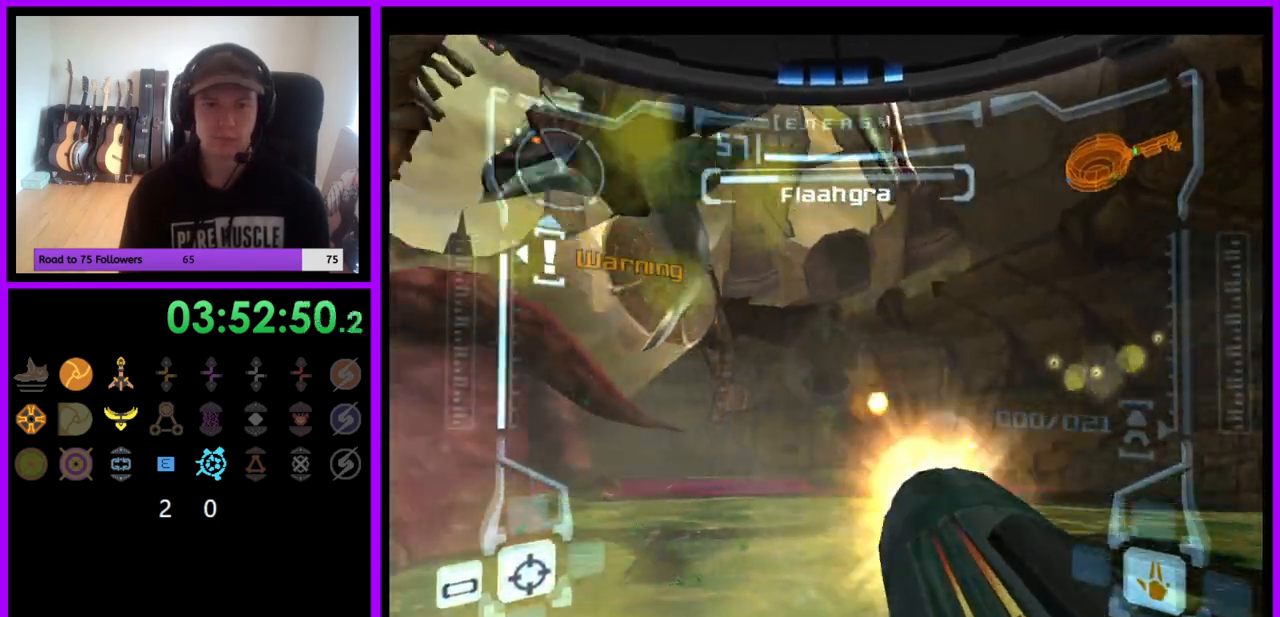
{"dt_ms": 500, "buttons": ["A"], "left_stick": "down", "right_stick": "center", "events": [[33, "A", "up"], [83, "Z", "up"], [117, "A", "down"], [167, "A", "up"], [183, "L1", "down"], [250, "A", "down"], [300, "A", "up"], [317, "L1", "up"], [400, "A", "down"], [400, "R1", "up"], [467, "left_stick", "down"]]}
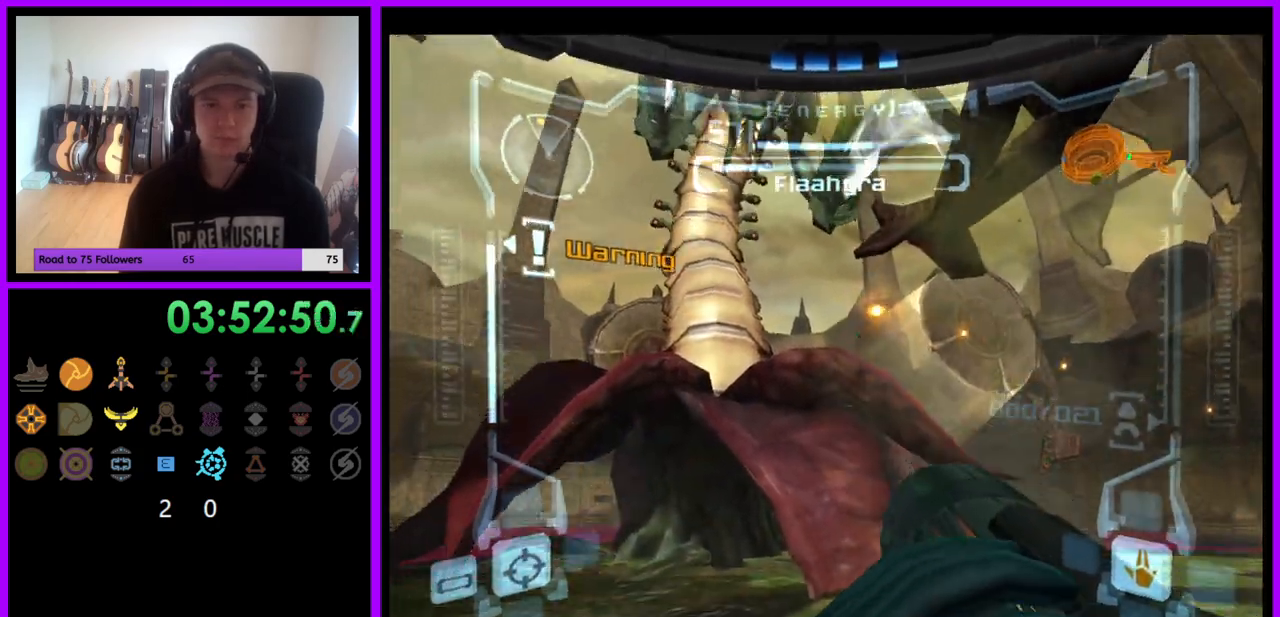
{"dt_ms": 500, "buttons": ["L1", "R1"], "left_stick": "center", "right_stick": "center", "events": [[33, "A", "up"], [33, "R1", "down"], [100, "A", "down"], [167, "A", "up"], [233, "A", "down"], [250, "L1", "down"], [300, "A", "up"], [317, "L1", "up"], [367, "A", "down"], [433, "A", "up"], [467, "L1", "down"], [483, "left_stick", "center"]]}
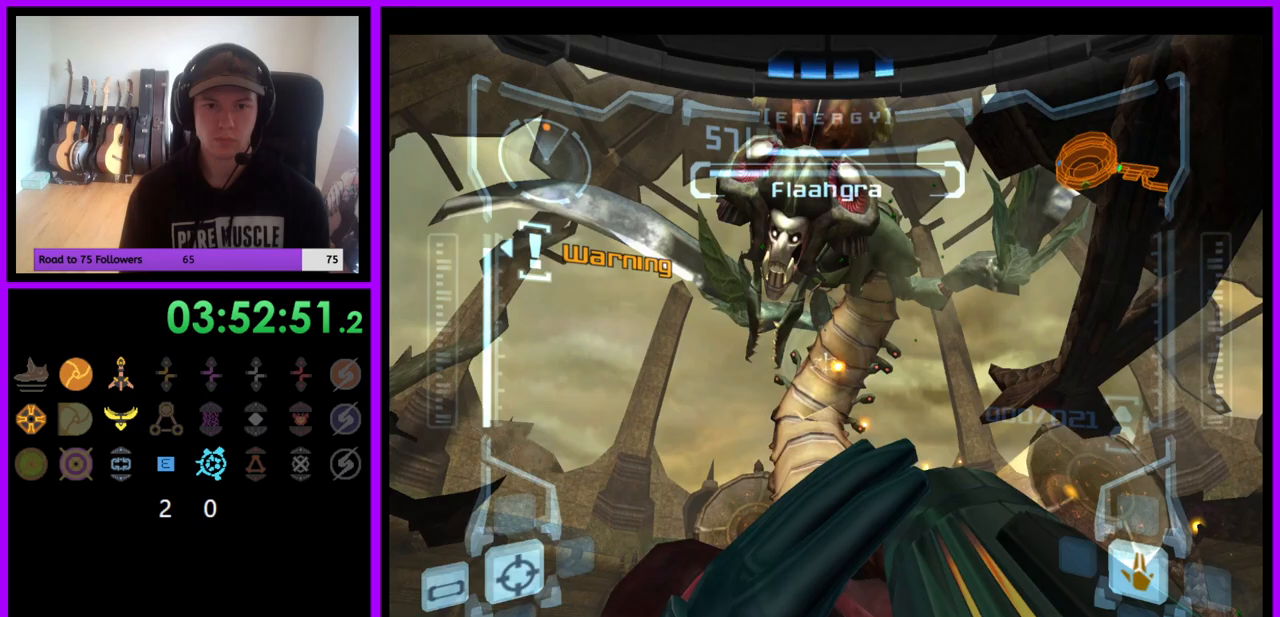
{"dt_ms": 500, "buttons": ["L1"], "left_stick": "center", "right_stick": "center", "events": [[17, "A", "down"], [33, "R1", "up"], [67, "A", "up"], [150, "A", "down"], [183, "A", "up"], [267, "A", "down"], [317, "A", "up"], [383, "A", "down"], [383, "left_stick", "left"], [450, "A", "up"], [483, "left_stick", "center"]]}
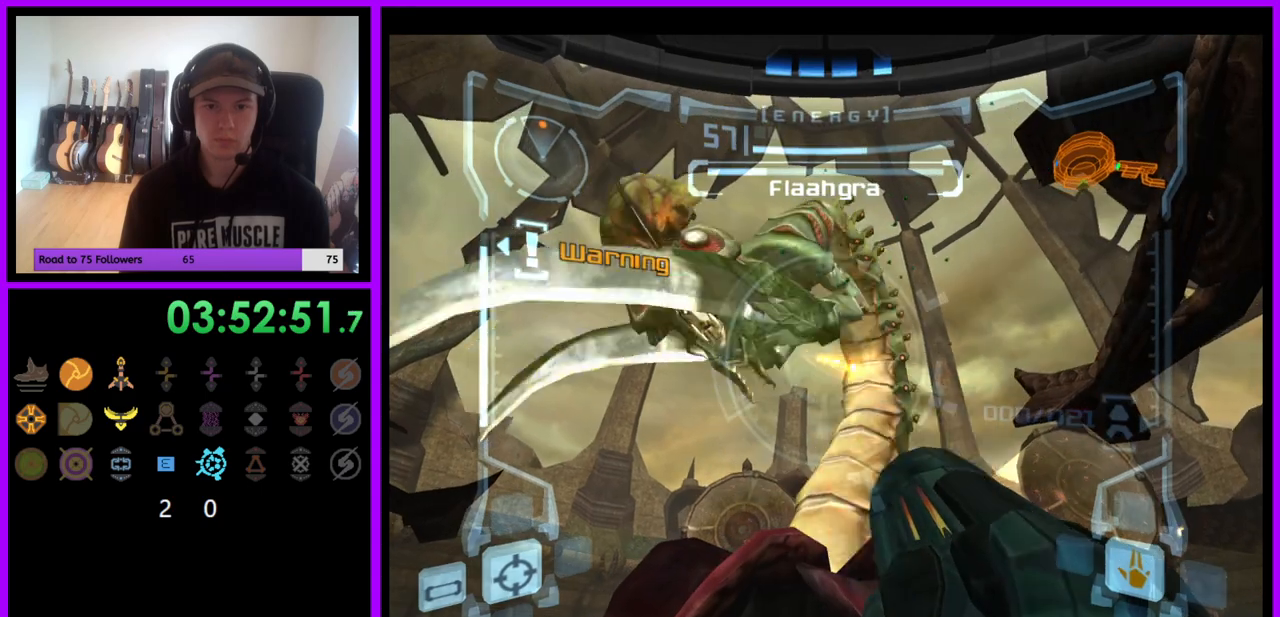
{"dt_ms": 500, "buttons": ["L1"], "left_stick": "center", "right_stick": "center", "events": [[17, "A", "down"], [83, "A", "up"], [150, "left_stick", "down-left"], [167, "A", "down"], [233, "A", "up"], [233, "left_stick", "center"], [283, "A", "down"], [367, "A", "up"], [433, "A", "down"], [500, "A", "up"]]}
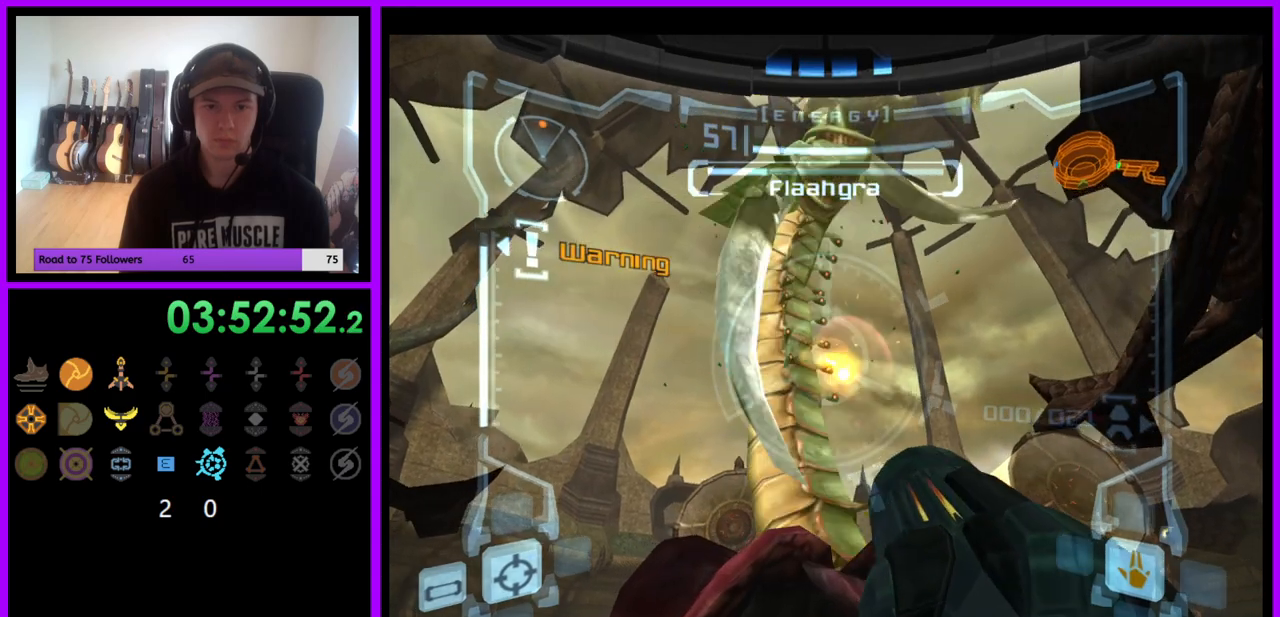
{"dt_ms": 500, "buttons": ["A", "L1"], "left_stick": "center", "right_stick": "center", "events": [[67, "A", "down"], [133, "A", "up"], [200, "A", "down"], [267, "A", "up"], [333, "A", "down"], [400, "A", "up"], [483, "A", "down"]]}
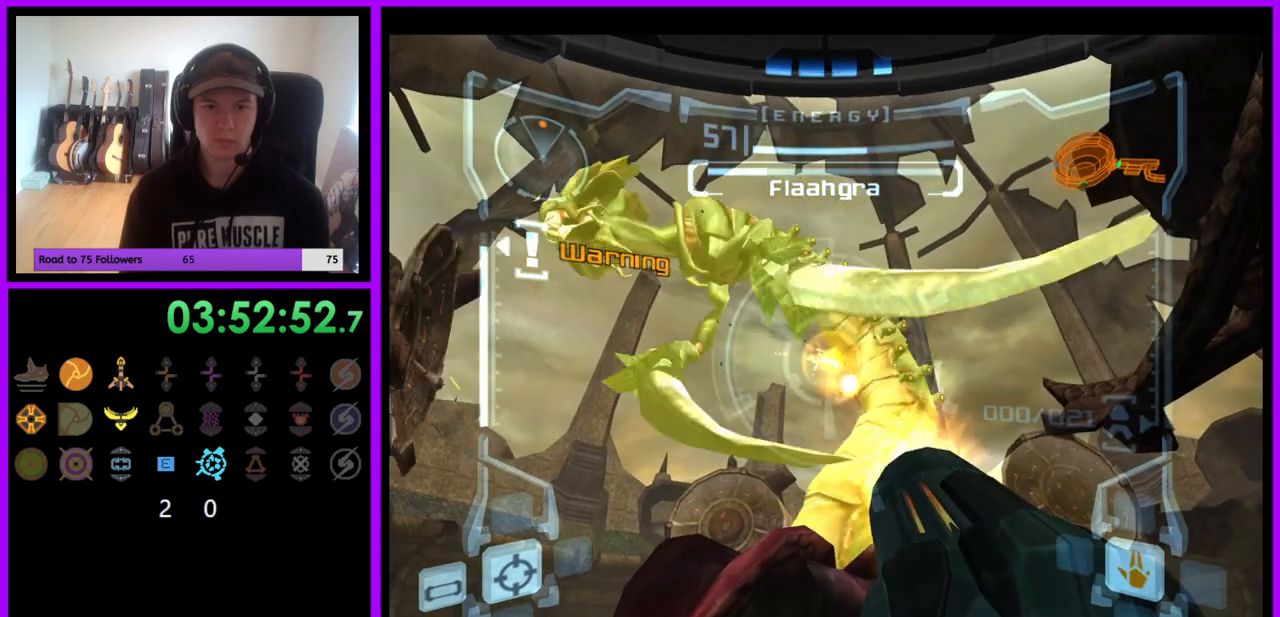
{"dt_ms": 500, "buttons": ["L1"], "left_stick": "center", "right_stick": "center", "events": [[50, "A", "up"], [117, "A", "down"], [183, "A", "up"], [183, "left_stick", "down"], [267, "A", "down"], [300, "left_stick", "center"], [333, "A", "up"], [400, "A", "down"], [467, "A", "up"]]}
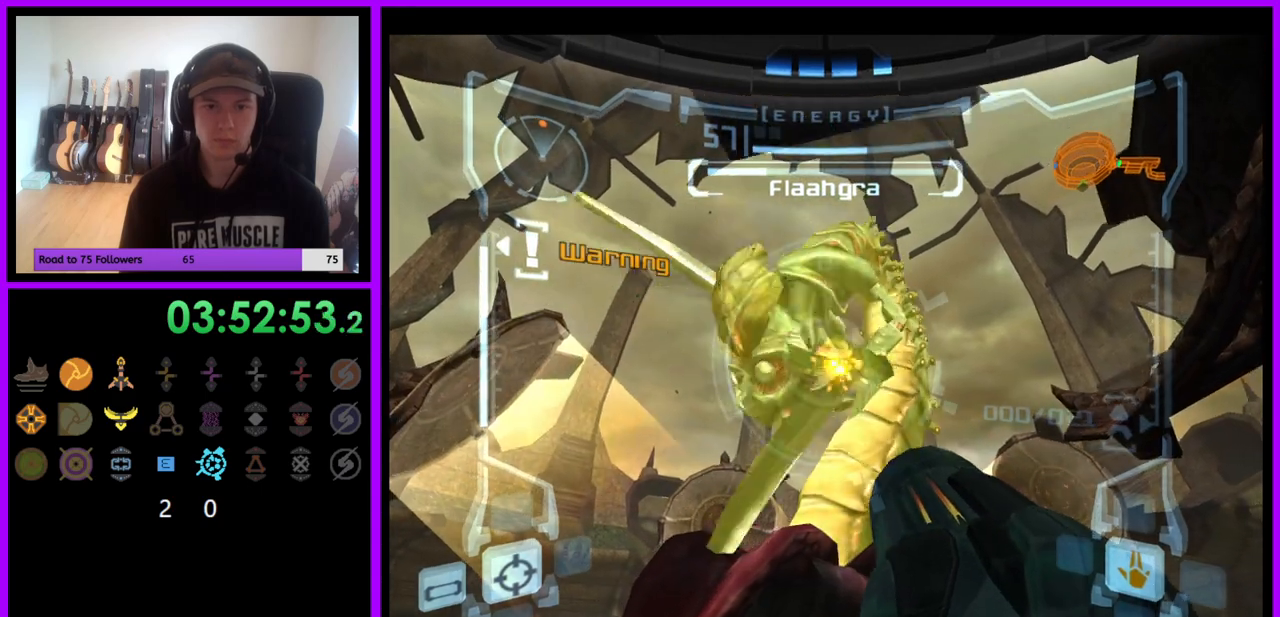
{"dt_ms": 500, "buttons": ["A", "L1"], "left_stick": "center", "right_stick": "center", "events": [[83, "A", "down"], [117, "A", "up"], [200, "A", "down"], [250, "A", "up"], [333, "A", "down"], [400, "A", "up"], [467, "A", "down"]]}
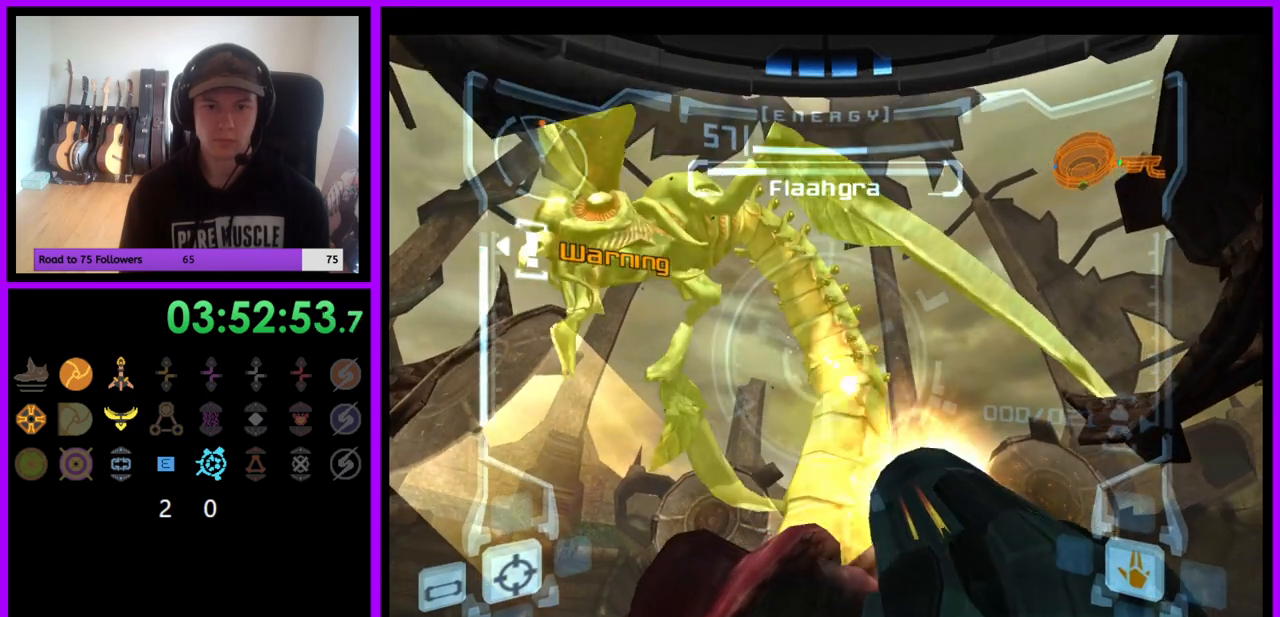
{"dt_ms": 500, "buttons": ["L1"], "left_stick": "center", "right_stick": "center", "events": [[33, "A", "up"], [100, "A", "down"], [183, "A", "up"], [250, "A", "down"], [300, "A", "up"], [367, "A", "down"], [433, "A", "up"]]}
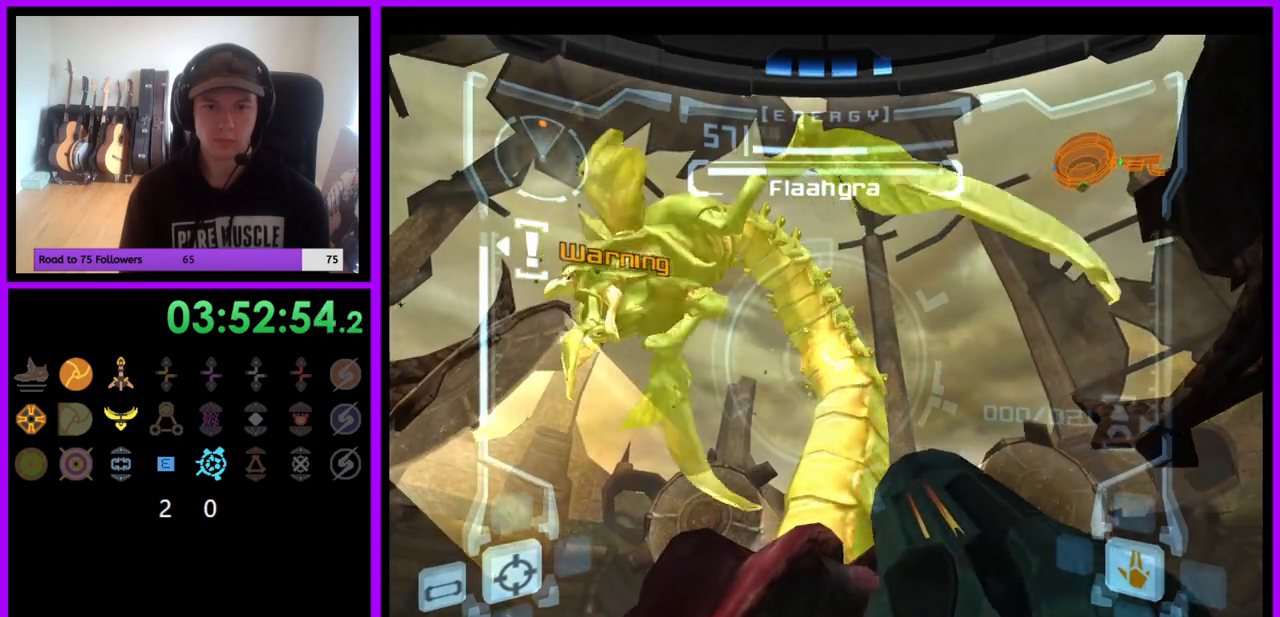
{"dt_ms": 500, "buttons": ["L1"], "left_stick": "center", "right_stick": "center", "events": [[17, "A", "down"], [83, "A", "up"], [150, "A", "down"], [233, "A", "up"], [283, "A", "down"], [367, "A", "up"], [417, "A", "down"], [483, "A", "up"]]}
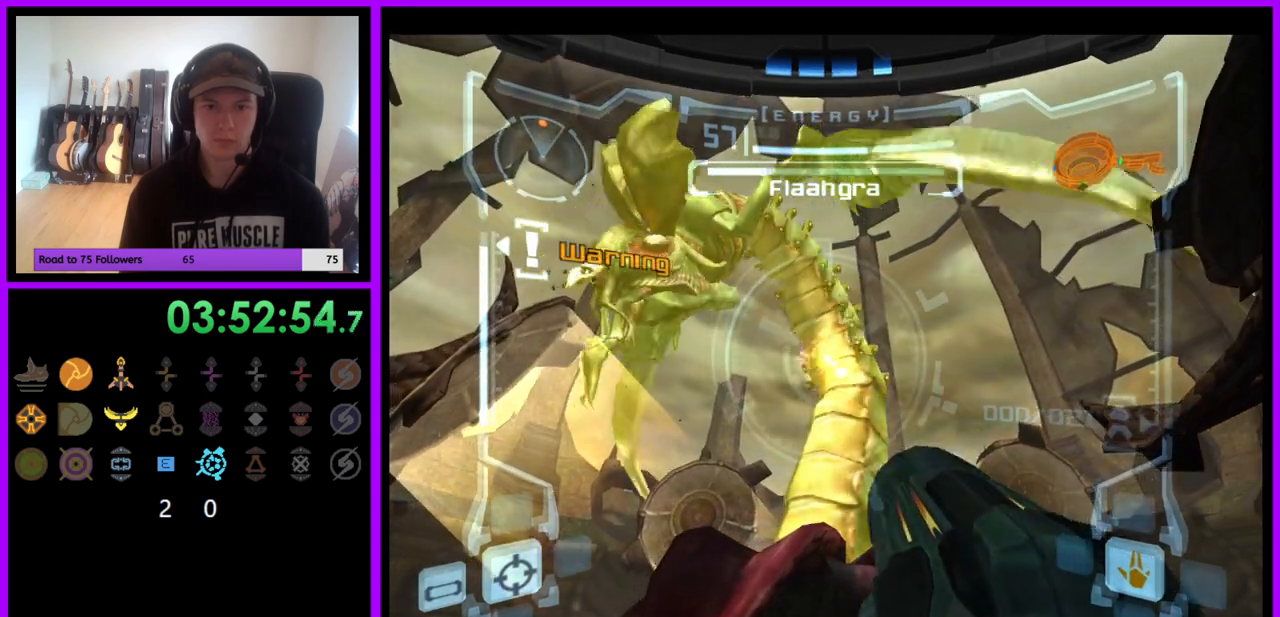
{"dt_ms": 500, "buttons": ["A", "L1"], "left_stick": "center", "right_stick": "center", "events": [[67, "A", "down"], [117, "A", "up"], [183, "A", "down"], [250, "A", "up"], [317, "A", "down"], [383, "A", "up"], [450, "A", "down"]]}
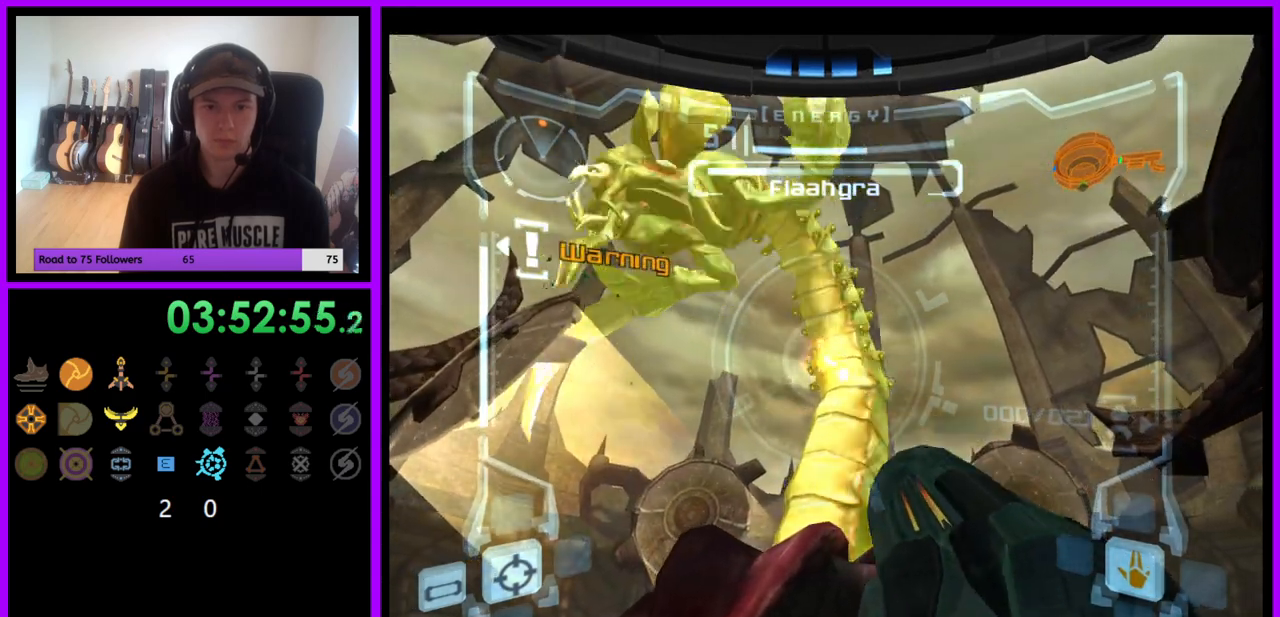
{"dt_ms": 500, "buttons": ["A", "L1"], "left_stick": "center", "right_stick": "center", "events": [[17, "A", "up"], [83, "A", "down"], [150, "A", "up"], [217, "A", "down"], [267, "A", "up"], [367, "A", "down"], [417, "A", "up"], [500, "A", "down"]]}
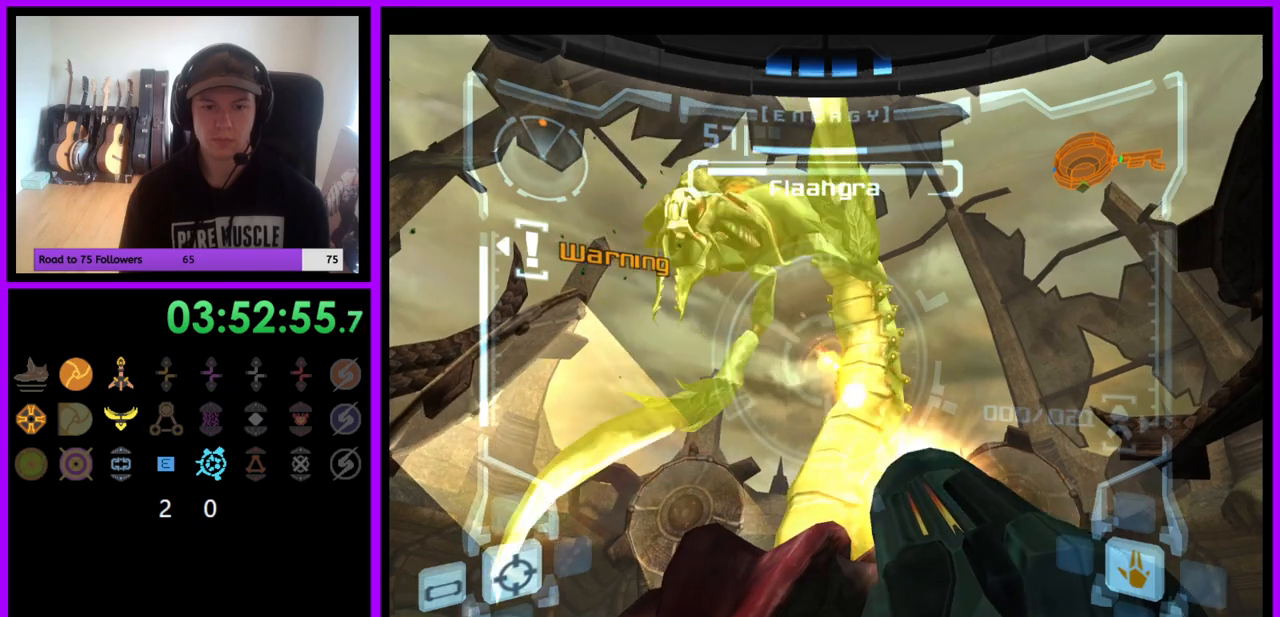
{"dt_ms": 500, "buttons": ["L1"], "left_stick": "center", "right_stick": "center", "events": [[50, "A", "up"], [150, "A", "down"], [200, "A", "up"], [283, "A", "down"], [333, "A", "up"], [417, "A", "down"], [483, "A", "up"]]}
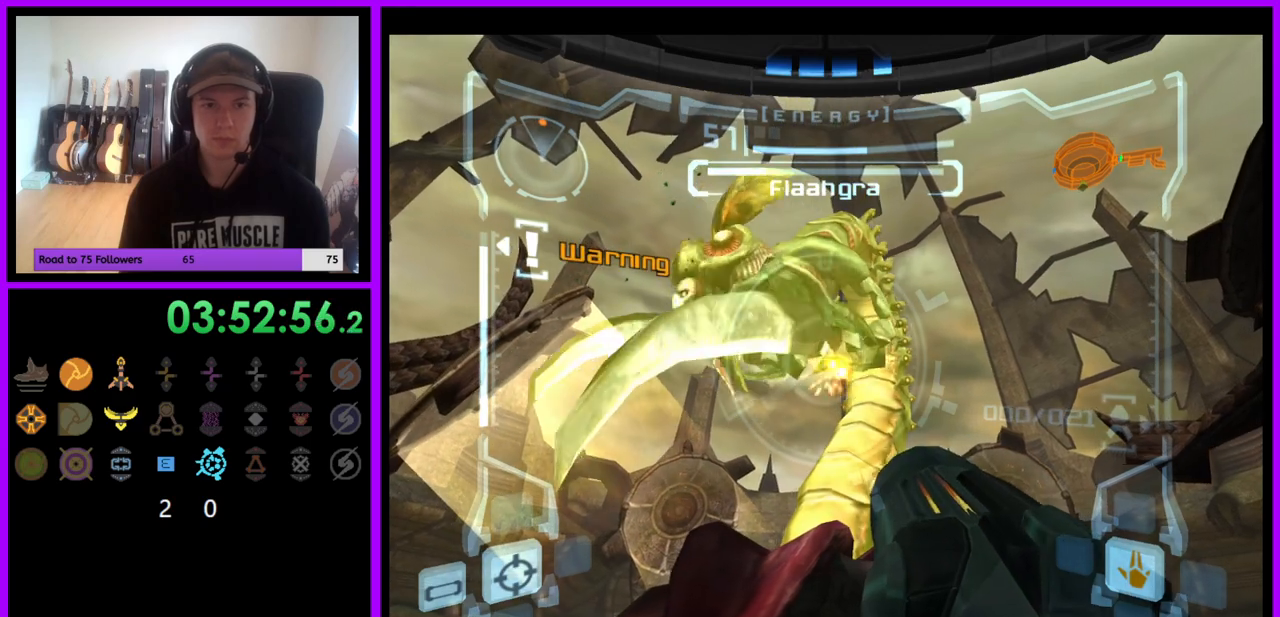
{"dt_ms": 500, "buttons": ["A", "L1"], "left_stick": "center", "right_stick": "center"}
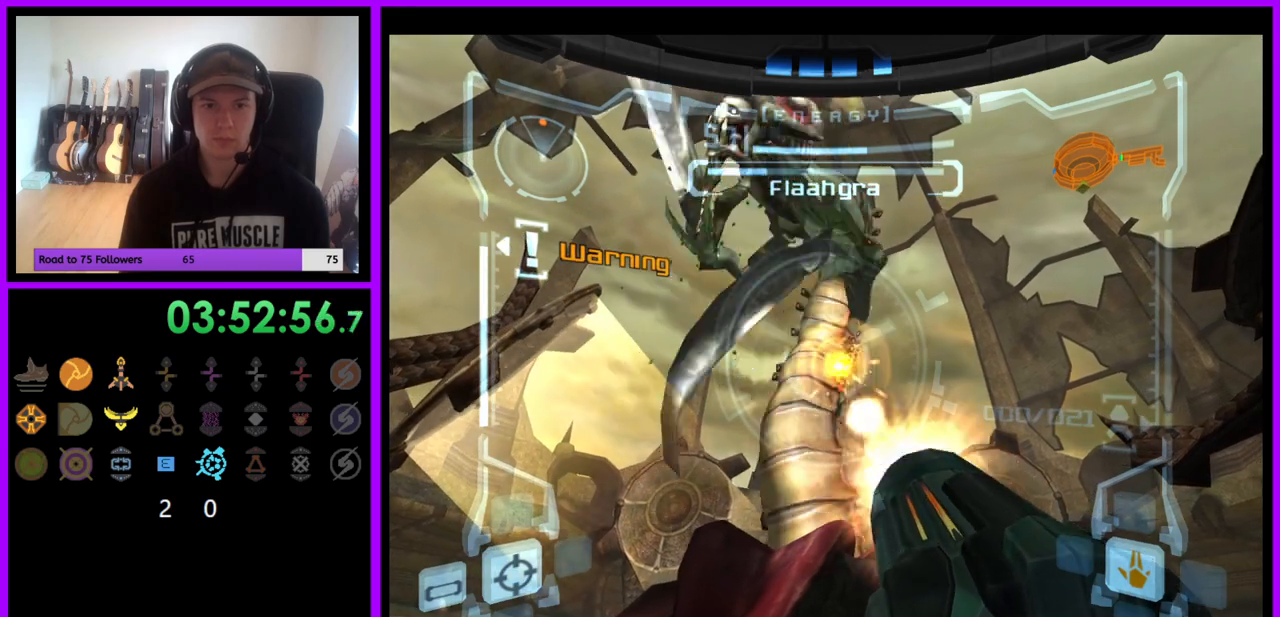
{"dt_ms": 500, "buttons": ["L1"], "left_stick": "center", "right_stick": "center"}
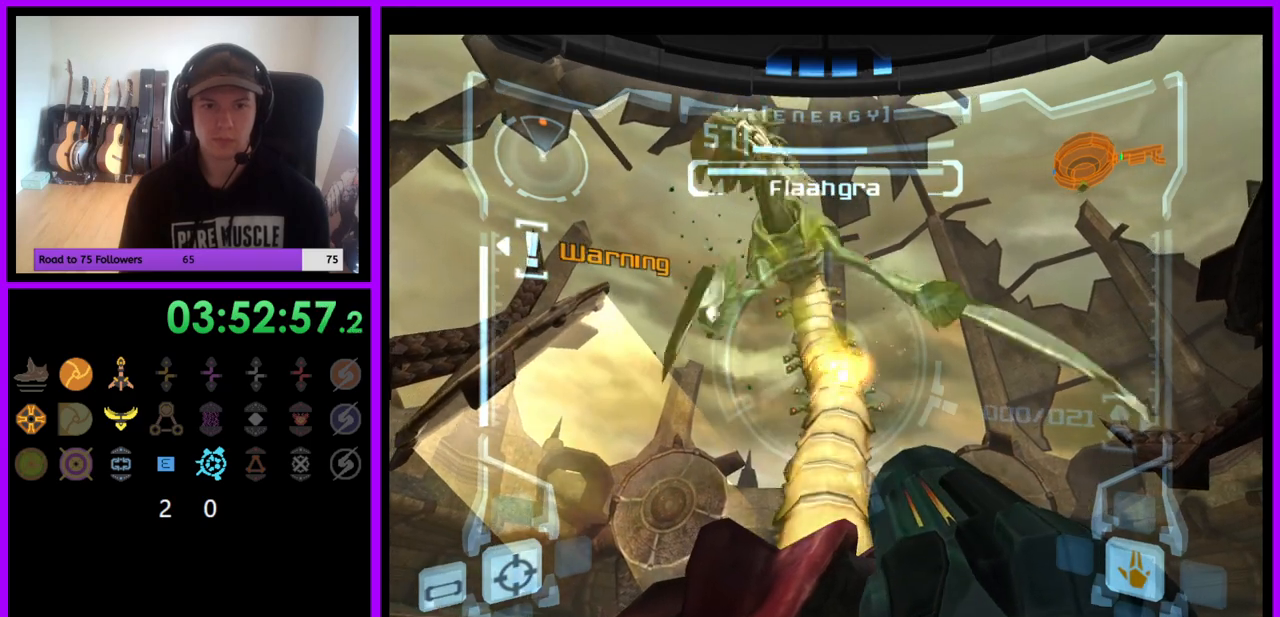
{"dt_ms": 500, "buttons": [], "left_stick": "center", "right_stick": "center", "events": [[83, "A", "down"], [150, "A", "up"], [233, "A", "down"], [300, "A", "up"], [383, "A", "down"], [450, "A", "up"], [500, "L1", "up"]]}
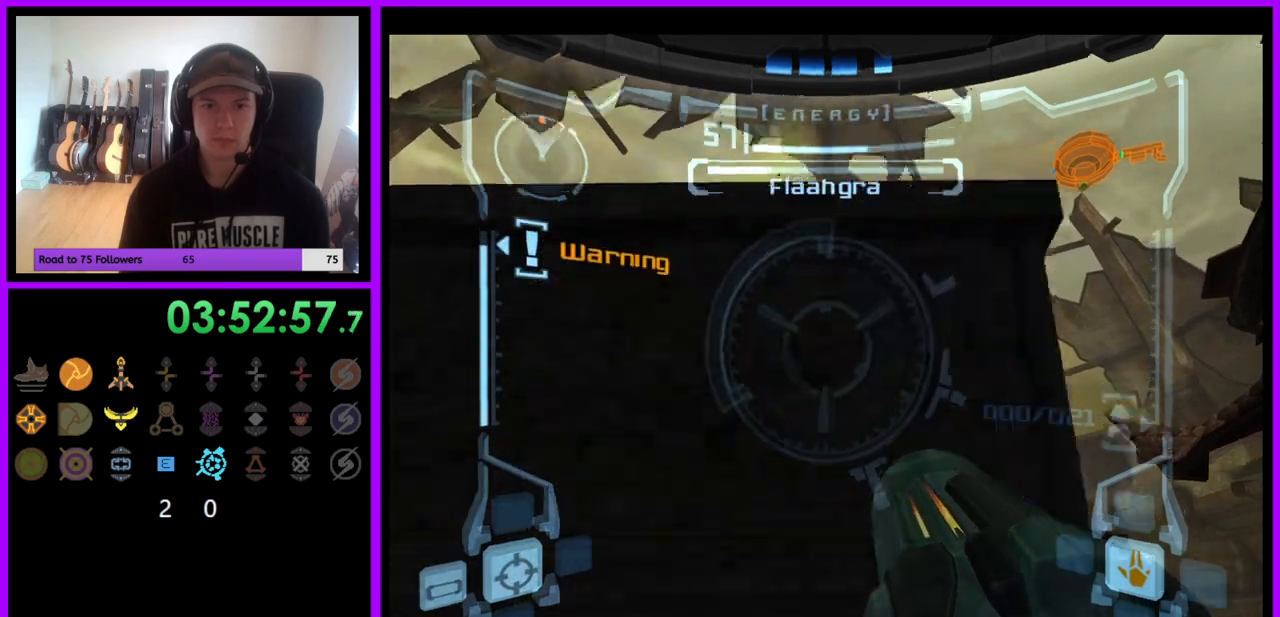
{"dt_ms": 500, "buttons": [], "left_stick": "left", "right_stick": "center", "events": [[67, "left_stick", "left"], [333, "left_stick", "right"], [467, "left_stick", "left"]]}
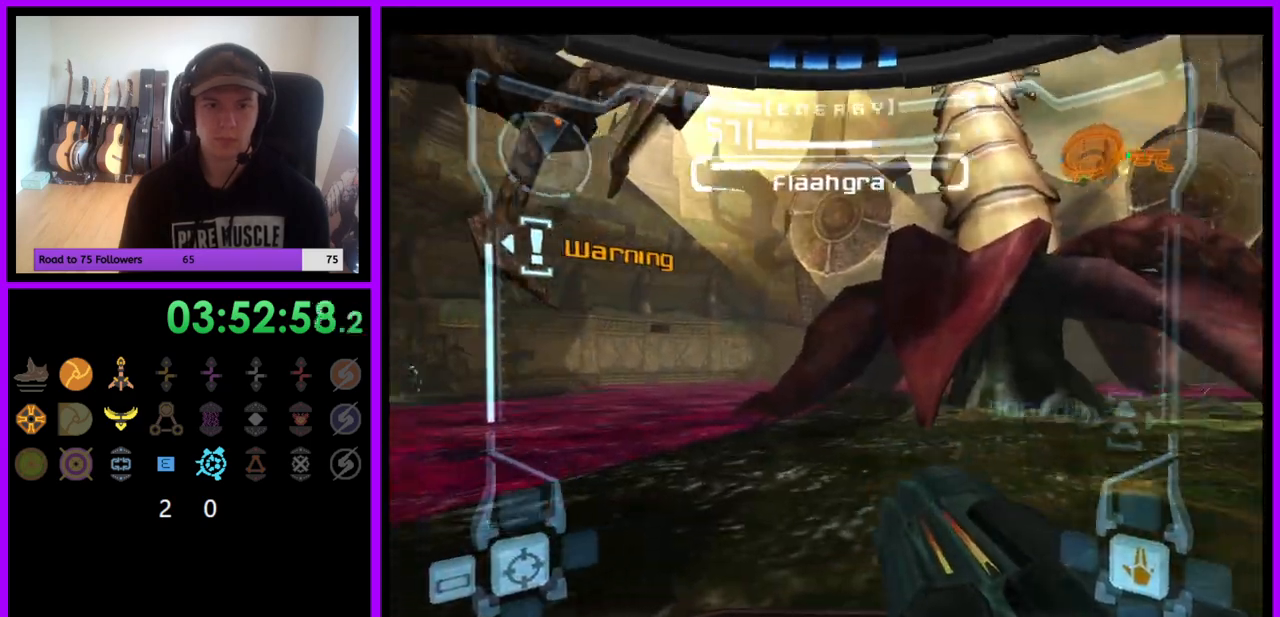
{"dt_ms": 500, "buttons": [], "left_stick": "center", "right_stick": "center", "events": [[250, "left_stick", "center"]]}
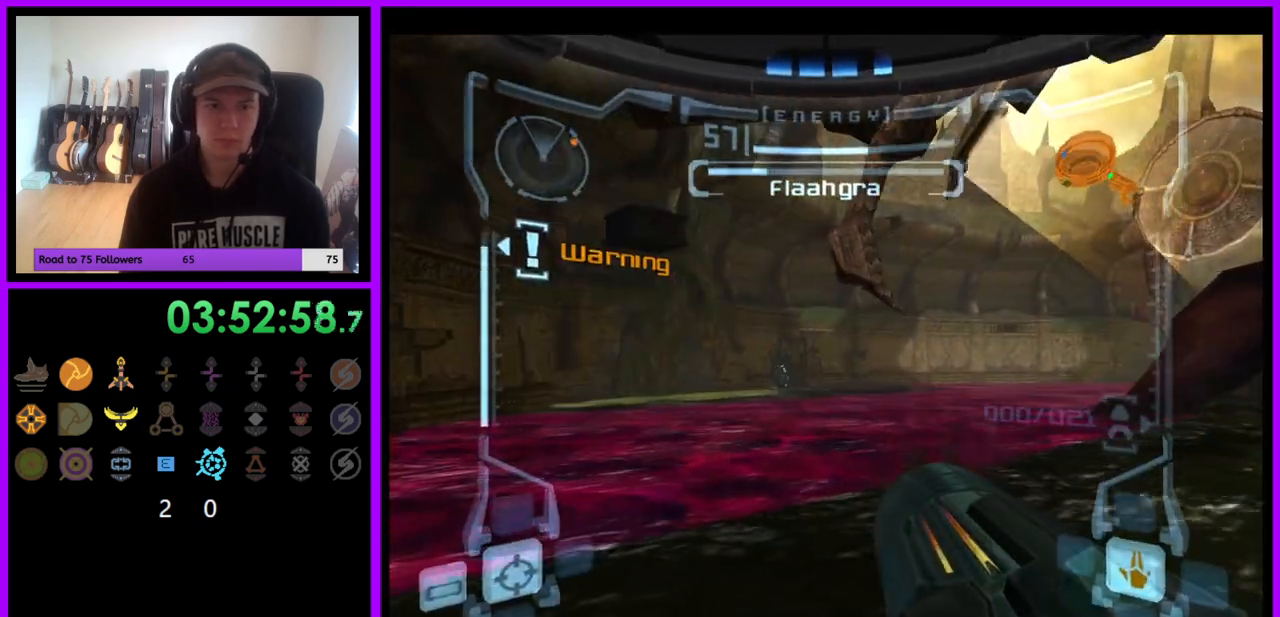
{"dt_ms": 500, "buttons": [], "left_stick": "center", "right_stick": "center", "events": [[17, "L1", "down"], [17, "left_stick", "up"], [183, "left_stick", "center"], [383, "L1", "up"]]}
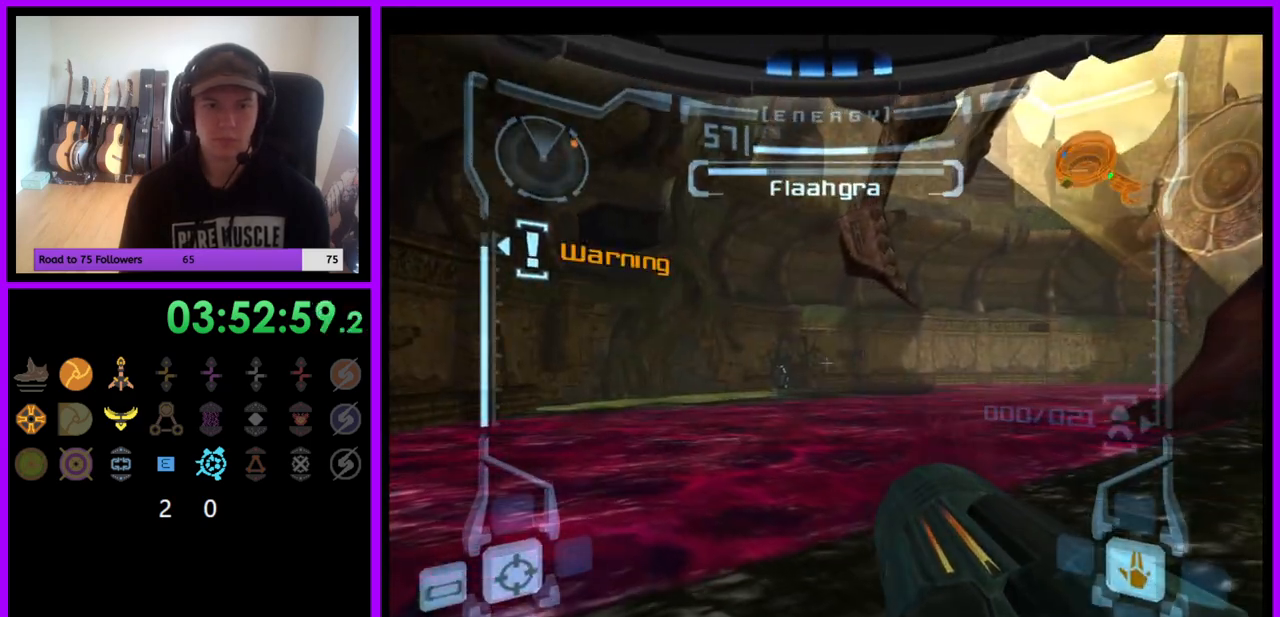
{"dt_ms": 500, "buttons": ["R1"], "left_stick": "center", "right_stick": "center", "events": [[183, "left_stick", "right"], [333, "left_stick", "center"], [450, "R1", "down"]]}
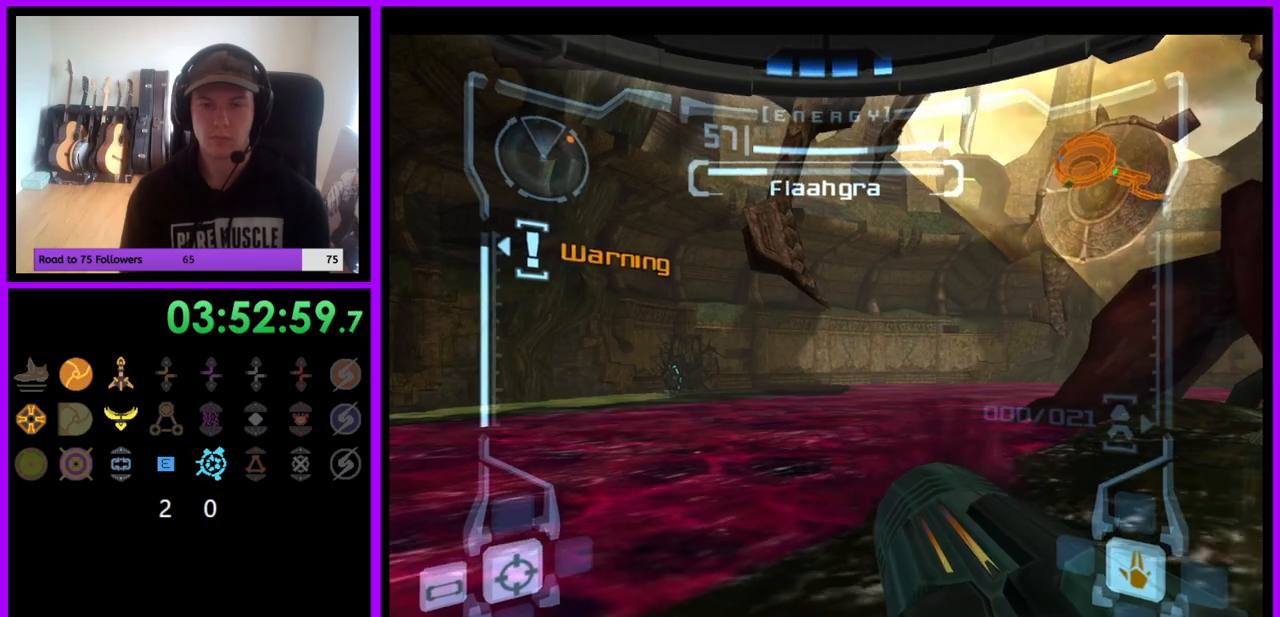
{"dt_ms": 500, "buttons": ["A", "R1"], "left_stick": "down", "right_stick": "center", "events": [[17, "left_stick", "down-left"], [33, "A", "down"], [117, "left_stick", "down"], [133, "A", "up"], [200, "A", "down"], [267, "A", "up"], [350, "A", "down"], [433, "A", "up"], [500, "A", "down"]]}
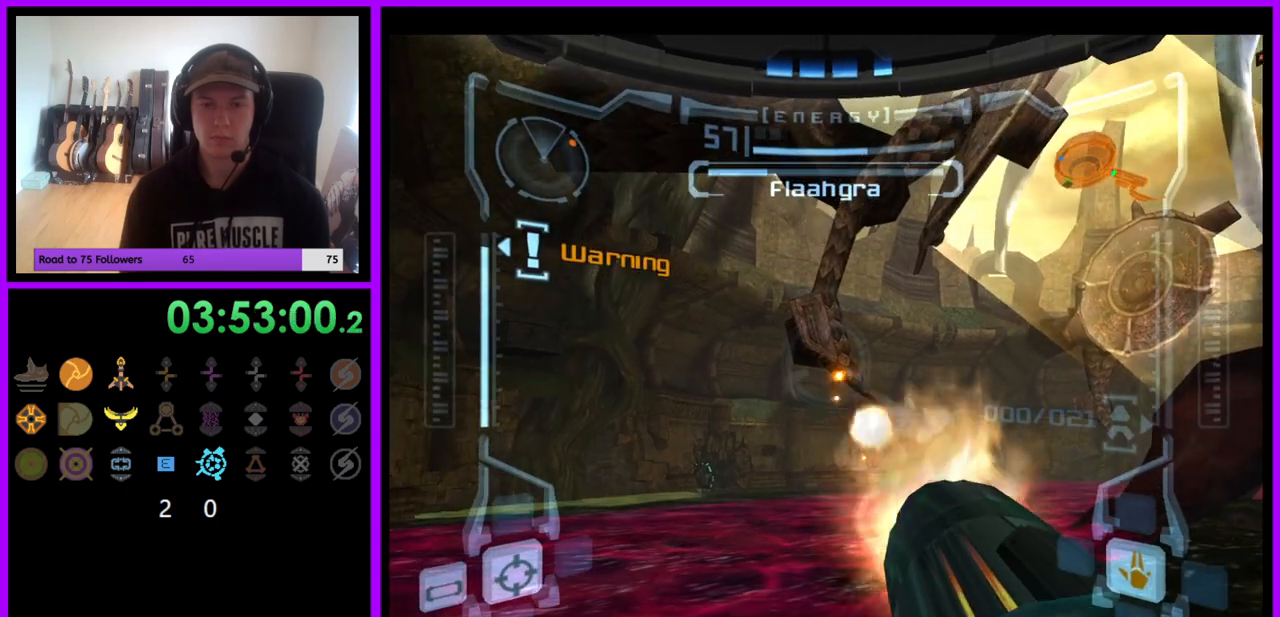
{"dt_ms": 500, "buttons": ["R1"], "left_stick": "center", "right_stick": "center", "events": [[67, "A", "up"], [133, "A", "down"], [217, "A", "up"], [250, "left_stick", "right"], [267, "A", "down"], [350, "A", "up"], [467, "left_stick", "center"]]}
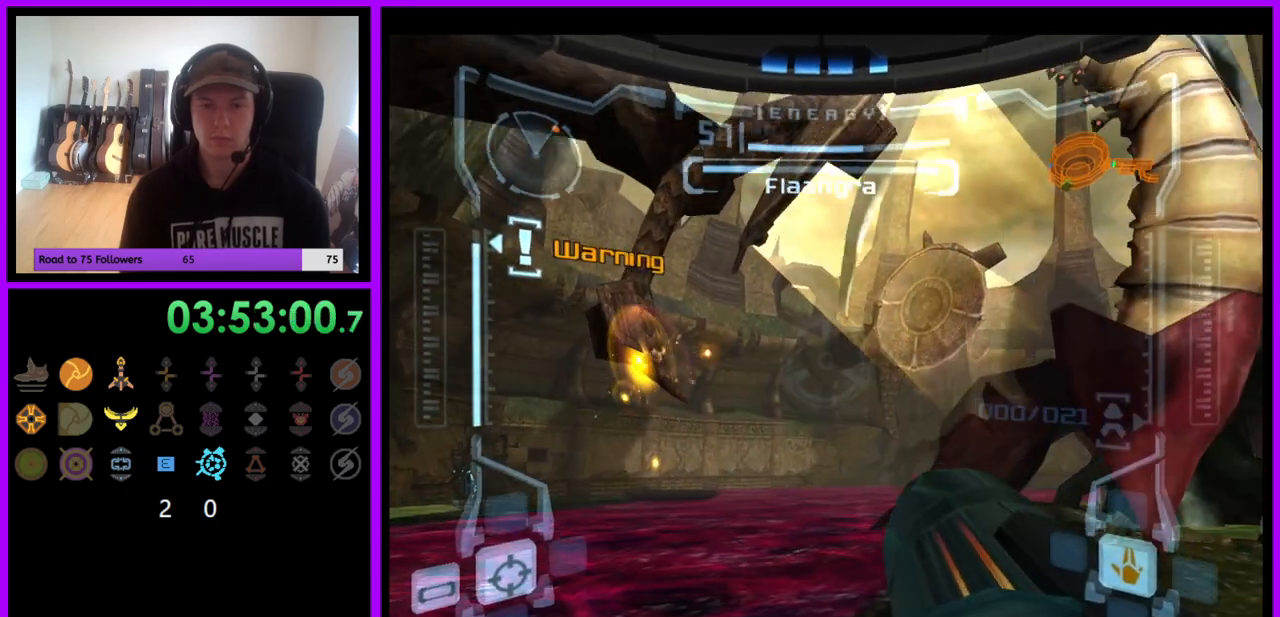
{"dt_ms": 500, "buttons": ["A", "R1"], "left_stick": "center", "right_stick": "center", "events": [[150, "left_stick", "right"], [217, "left_stick", "center"], [283, "A", "down"], [383, "A", "up"], [450, "A", "down"]]}